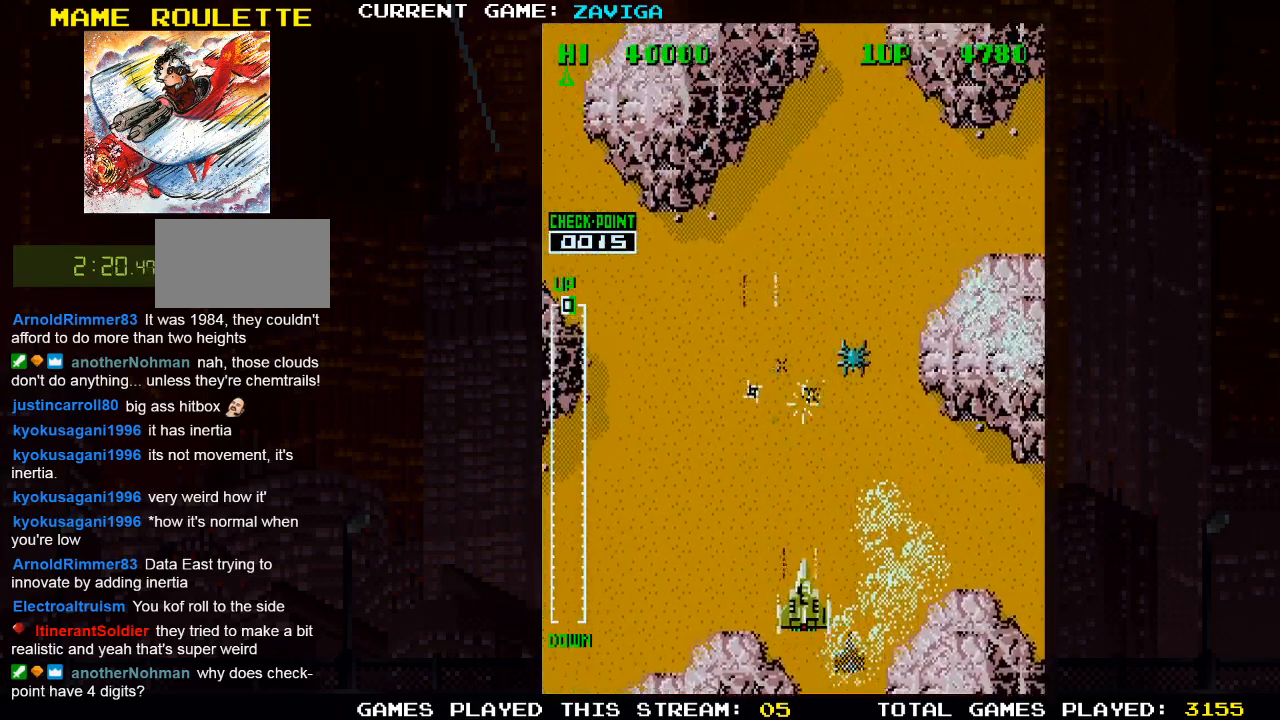
Gameplay with a controller (arcade stick); each line is a JSON object with the inputs held at the frame after it. "events" lists button and stick changes between this image and that frame as [ms after this image, input, new state], when the widget could be followed in between. Not read: L3 R3.
{"buttons": [], "left_stick": "right", "events": [[100, "SQUARE", "up"], [183, "SQUARE", "down"], [300, "SQUARE", "up"], [367, "SQUARE", "down"], [483, "SQUARE", "up"]]}
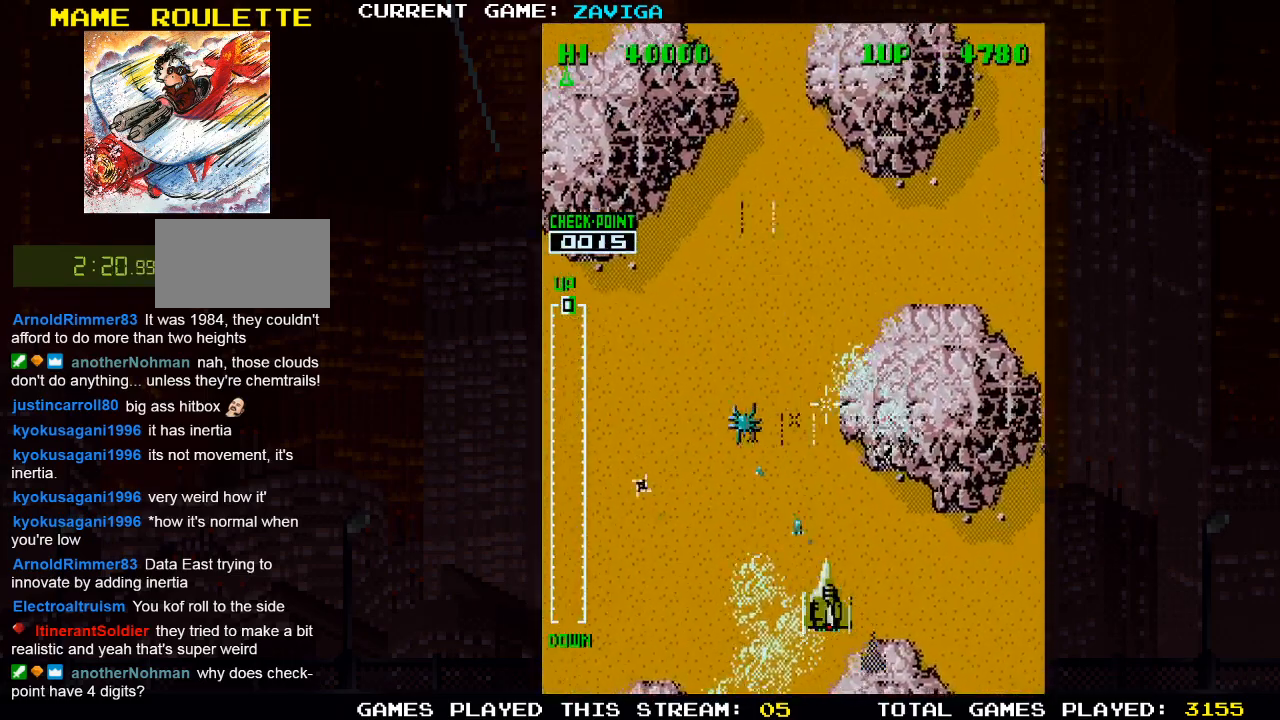
{"buttons": ["SQUARE"], "left_stick": "up", "events": [[67, "SQUARE", "down"], [167, "SQUARE", "up"], [250, "SQUARE", "down"], [383, "SQUARE", "up"], [417, "left_stick", "center"], [450, "SQUARE", "down"], [467, "left_stick", "up"]]}
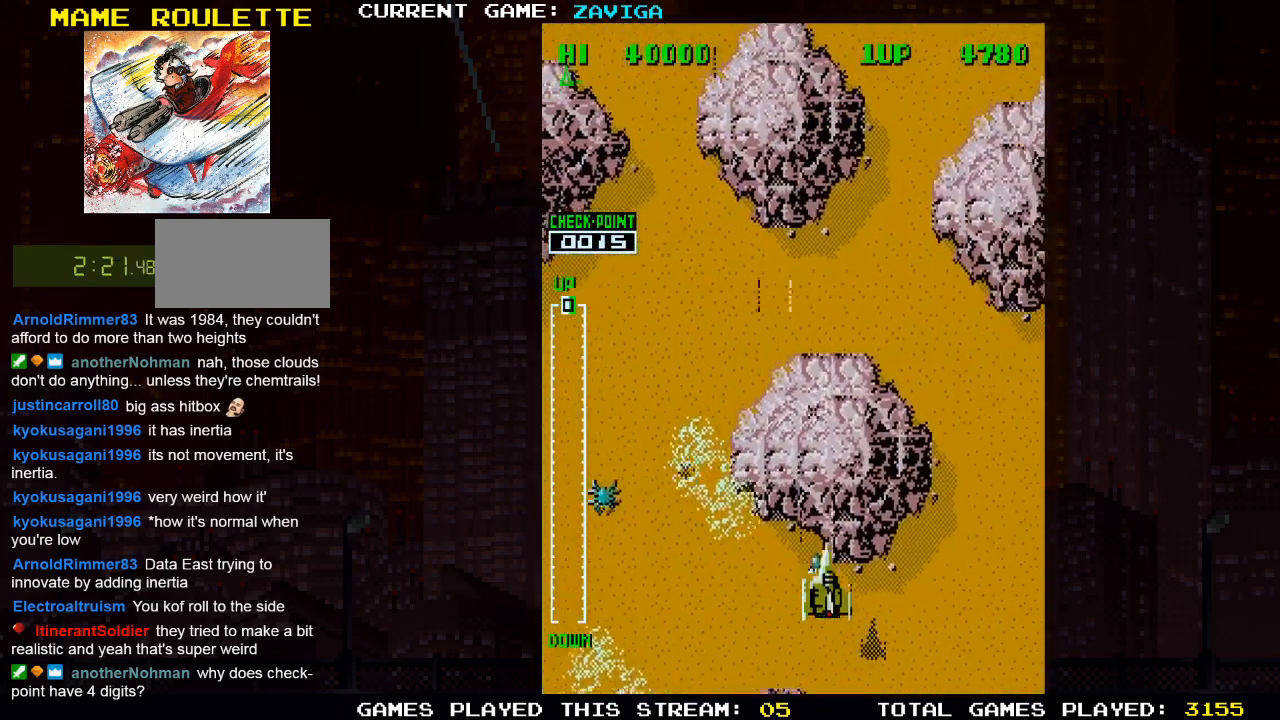
{"buttons": [], "left_stick": "up", "events": [[83, "SQUARE", "up"], [150, "SQUARE", "down"], [167, "left_stick", "right"], [283, "SQUARE", "up"], [317, "left_stick", "up"], [350, "SQUARE", "down"], [483, "SQUARE", "up"]]}
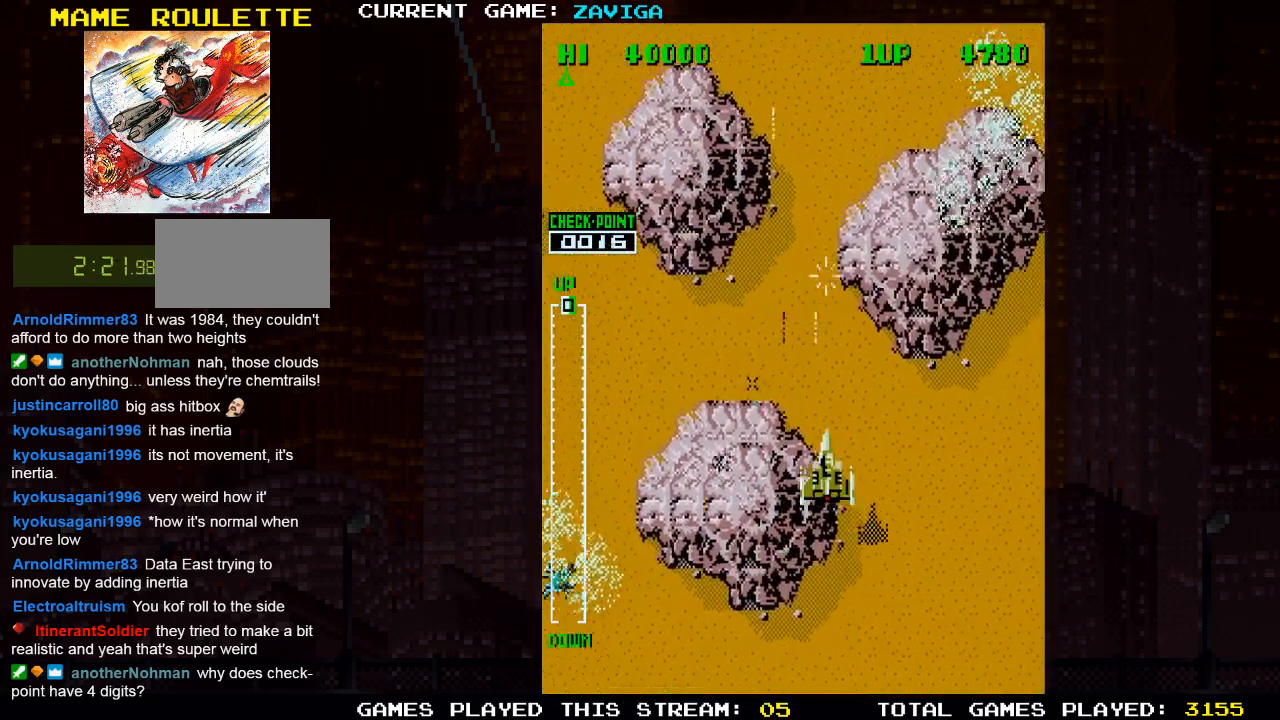
{"buttons": [], "left_stick": "center", "events": [[67, "SQUARE", "down"], [183, "SQUARE", "up"], [183, "left_stick", "center"], [267, "SQUARE", "down"], [367, "SQUARE", "up"]]}
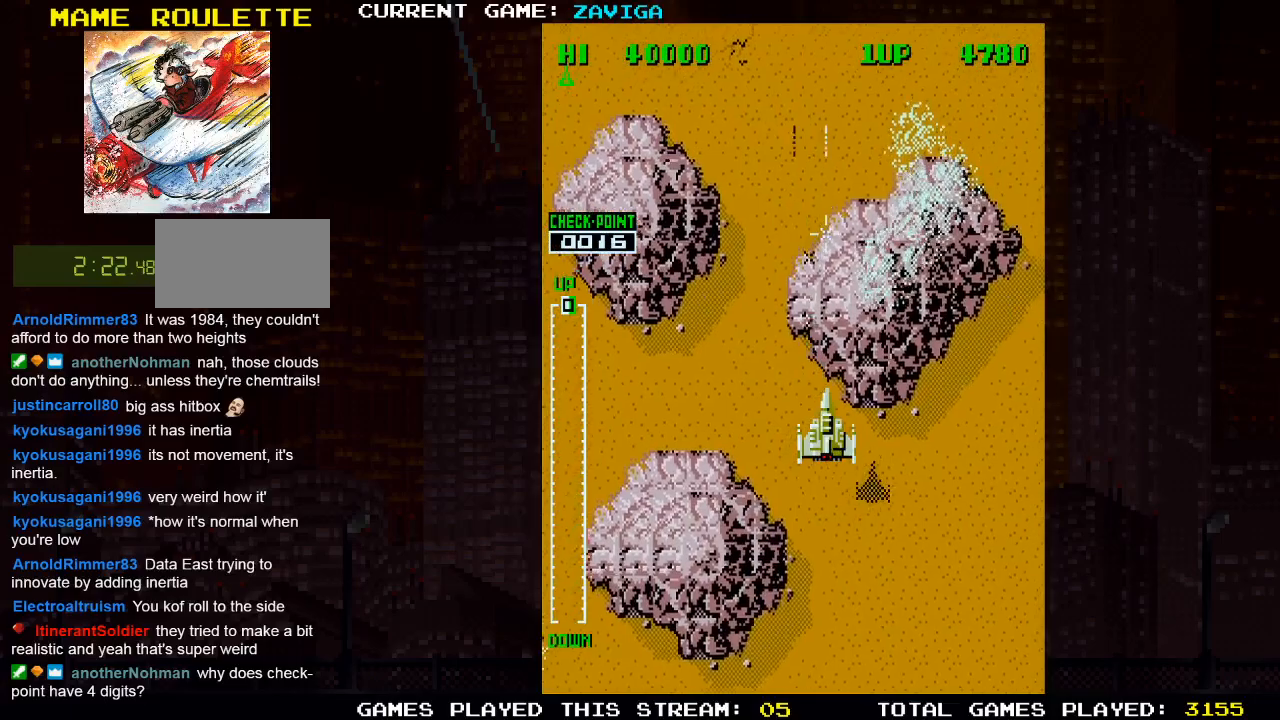
{"buttons": [], "left_stick": "up", "events": [[133, "left_stick", "right"], [300, "left_stick", "up"]]}
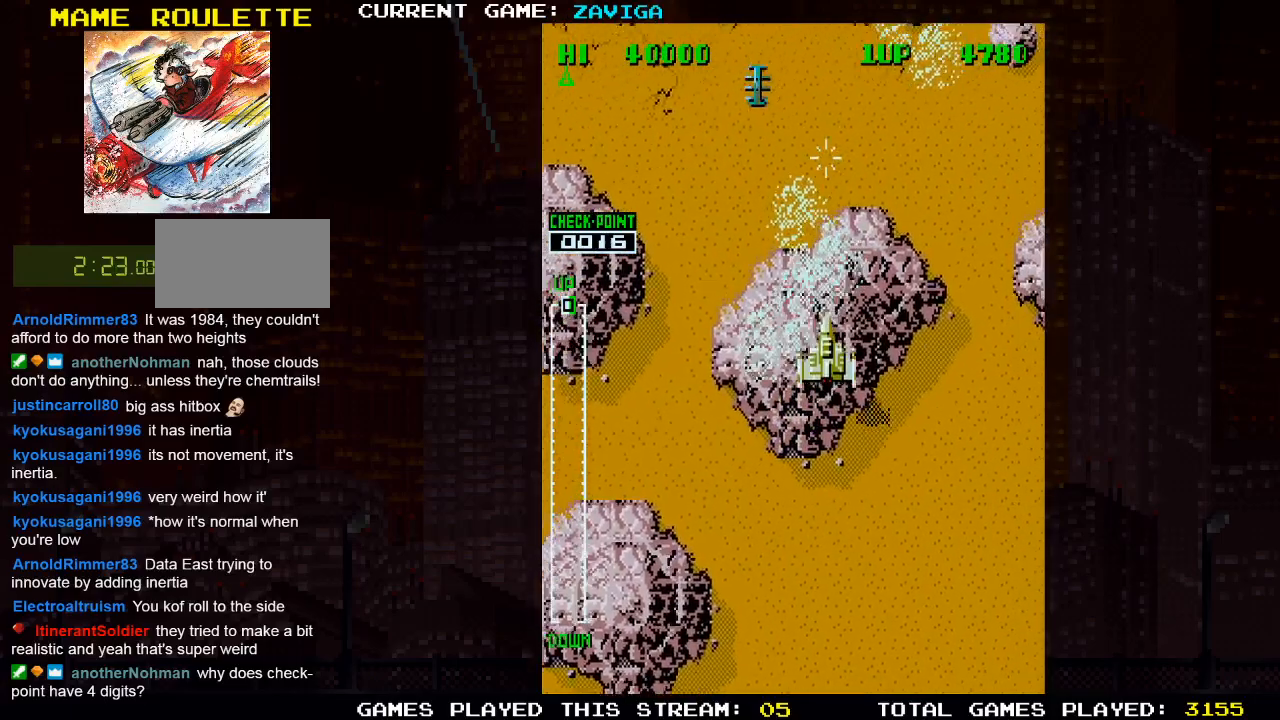
{"buttons": [], "left_stick": "left", "events": [[33, "left_stick", "center"], [83, "left_stick", "left"], [133, "SQUARE", "down"], [150, "left_stick", "down-left"], [300, "SQUARE", "up"], [300, "left_stick", "left"], [417, "SQUARE", "down"], [500, "SQUARE", "up"]]}
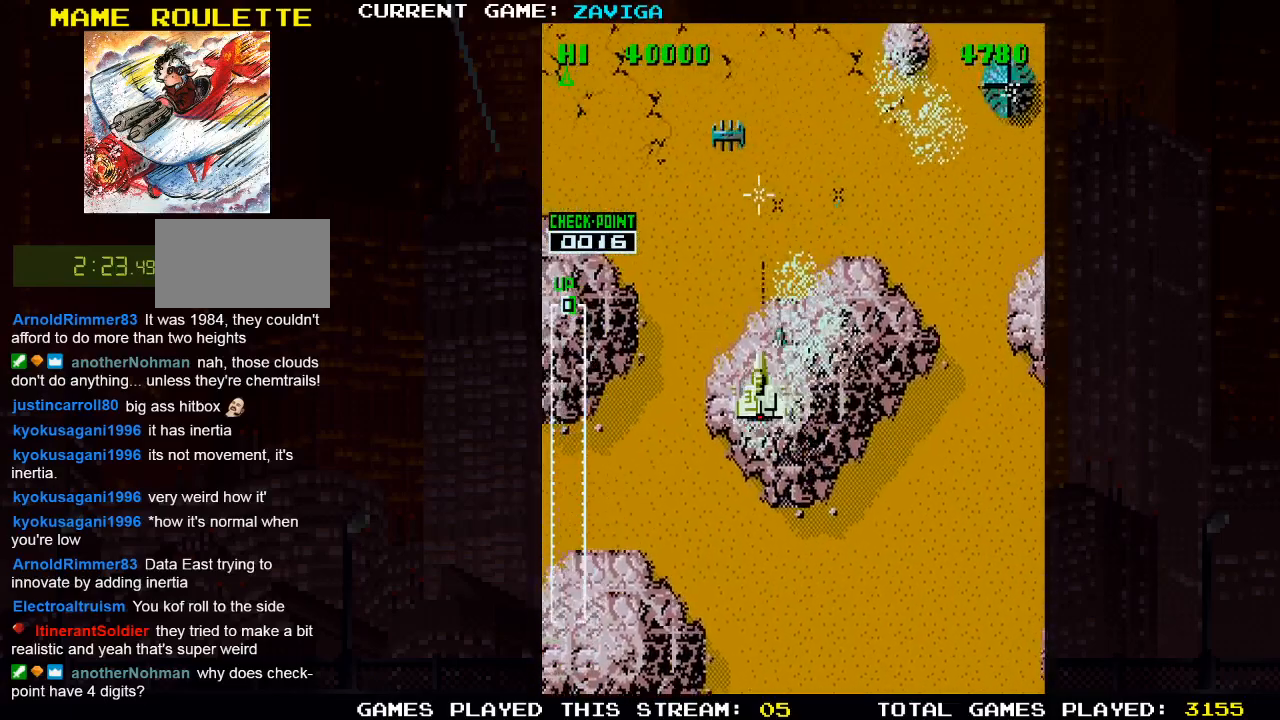
{"buttons": ["SQUARE"], "left_stick": "center", "events": [[117, "SQUARE", "down"], [133, "left_stick", "center"], [217, "SQUARE", "up"], [300, "SQUARE", "down"], [417, "SQUARE", "up"], [483, "SQUARE", "down"]]}
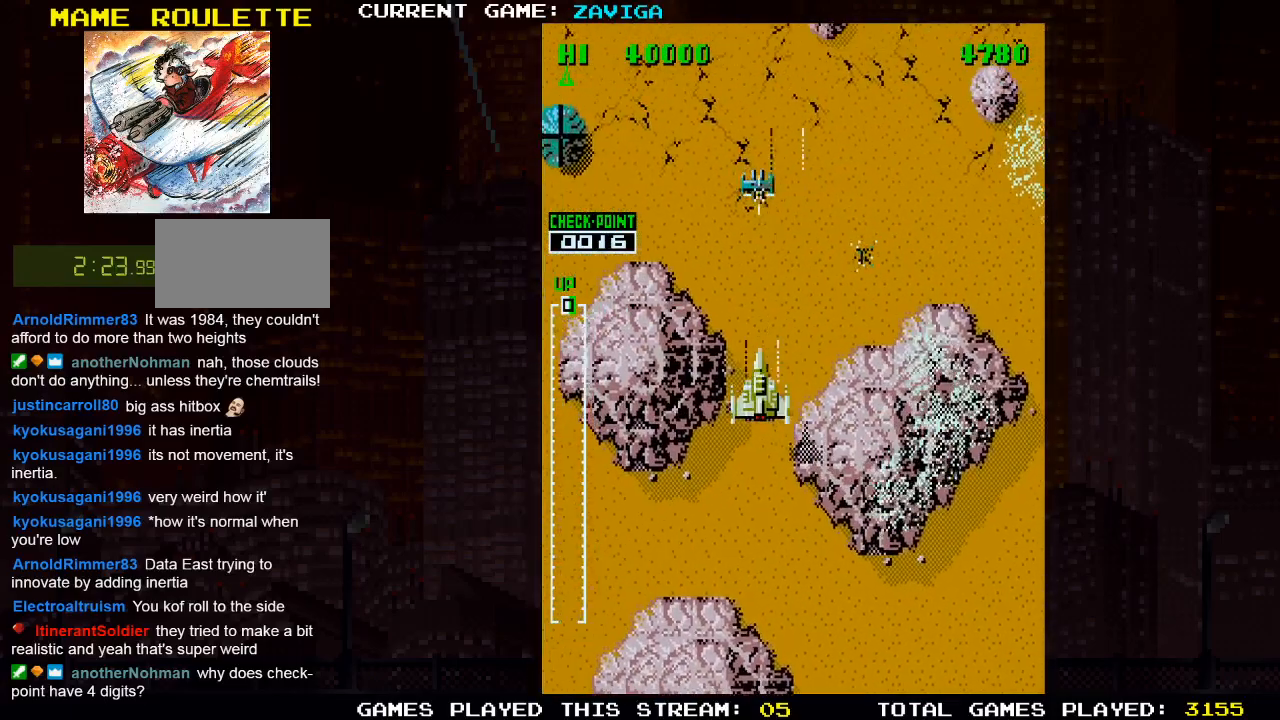
{"buttons": [], "left_stick": "left", "events": [[33, "left_stick", "down"], [117, "SQUARE", "up"], [183, "SQUARE", "down"], [183, "left_stick", "down-right"], [300, "SQUARE", "up"], [383, "SQUARE", "down"], [417, "left_stick", "center"], [483, "left_stick", "left"], [500, "SQUARE", "up"]]}
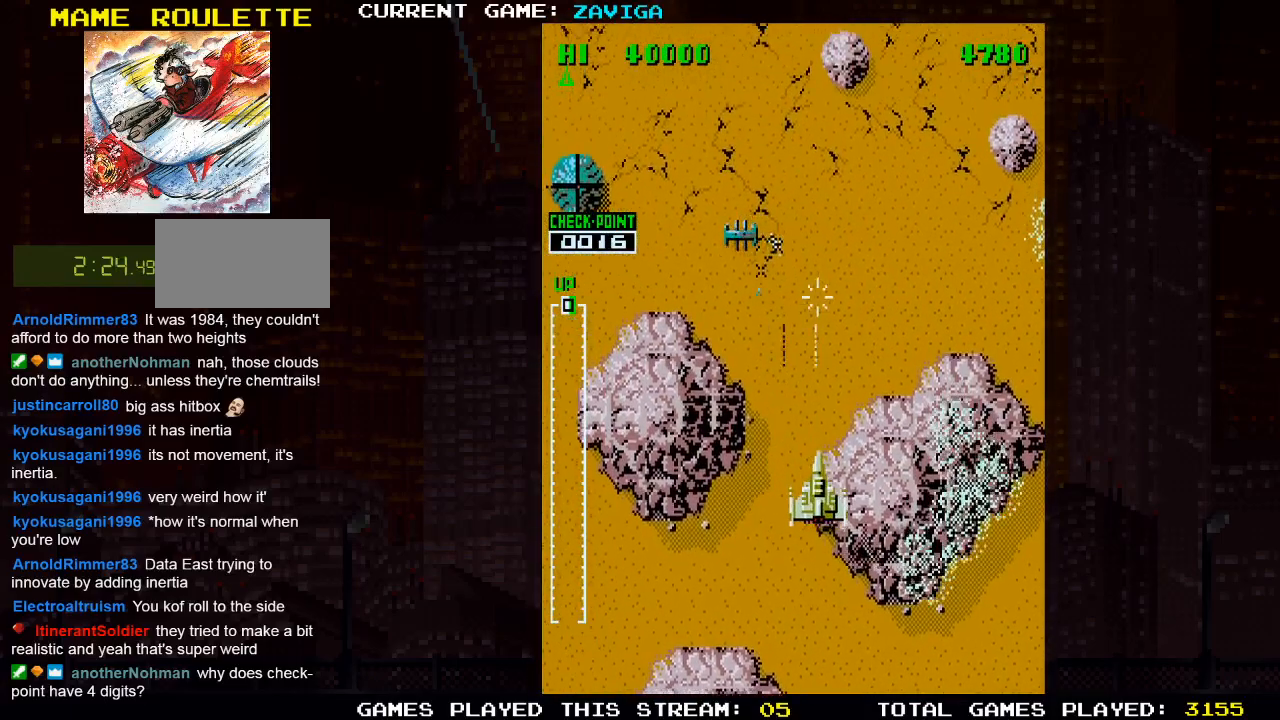
{"buttons": [], "left_stick": "center", "events": [[100, "SQUARE", "down"], [217, "SQUARE", "up"], [333, "SQUARE", "down"], [367, "left_stick", "center"], [450, "SQUARE", "up"]]}
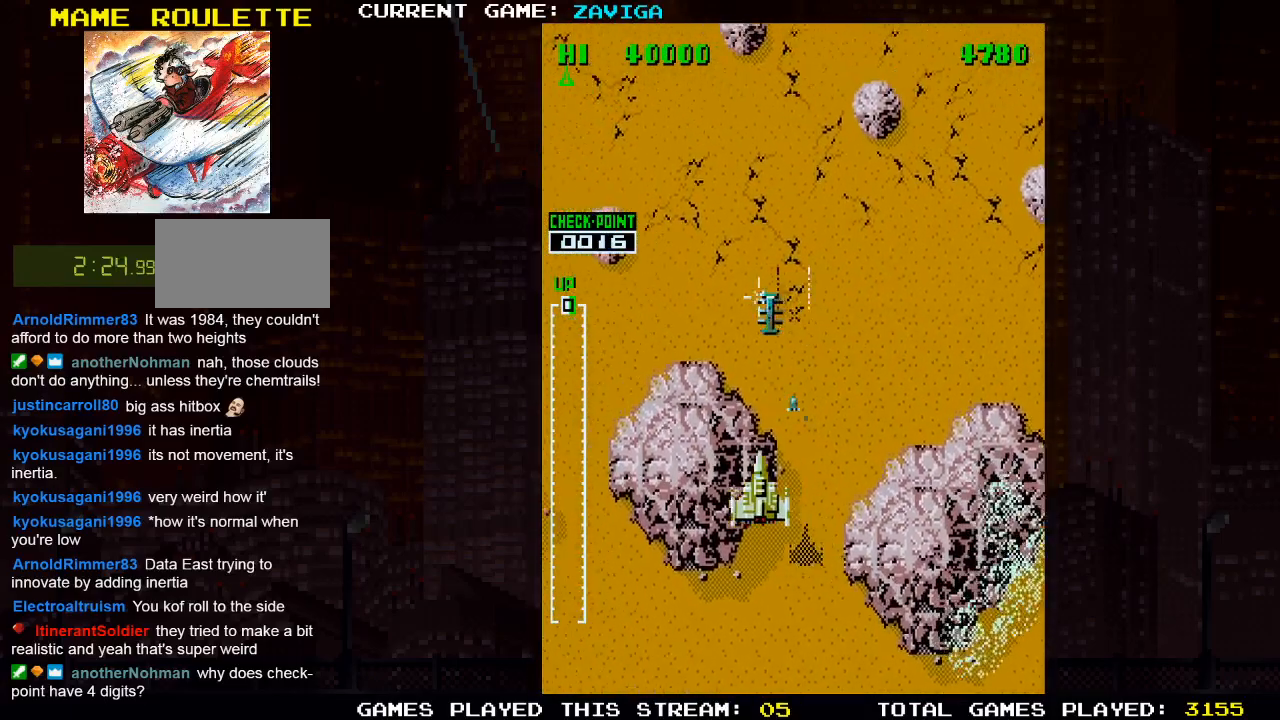
{"buttons": ["SQUARE"], "left_stick": "up-right", "events": [[33, "SQUARE", "down"], [50, "left_stick", "down"], [117, "left_stick", "down-right"], [133, "SQUARE", "up"], [217, "SQUARE", "down"], [333, "SQUARE", "up"], [400, "left_stick", "right"], [417, "SQUARE", "down"], [500, "left_stick", "up-right"]]}
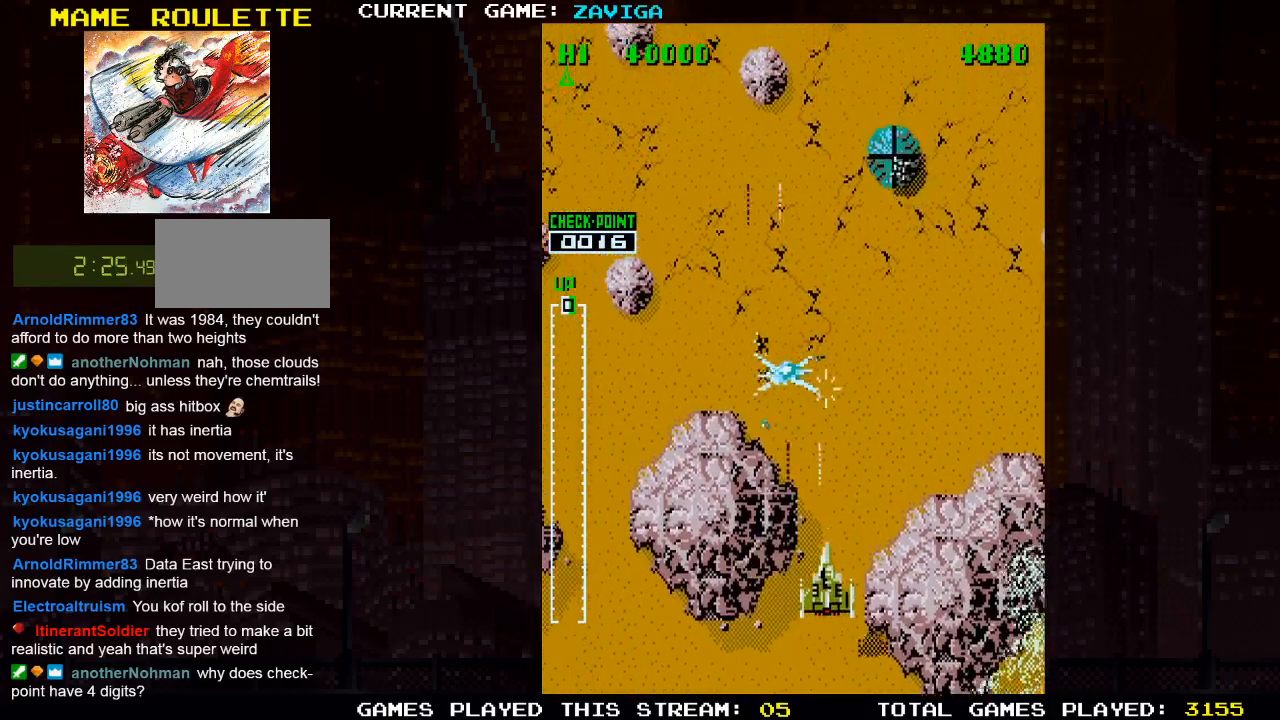
{"buttons": [], "left_stick": "up-left", "events": [[17, "SQUARE", "up"], [267, "left_stick", "up"], [467, "left_stick", "up-left"]]}
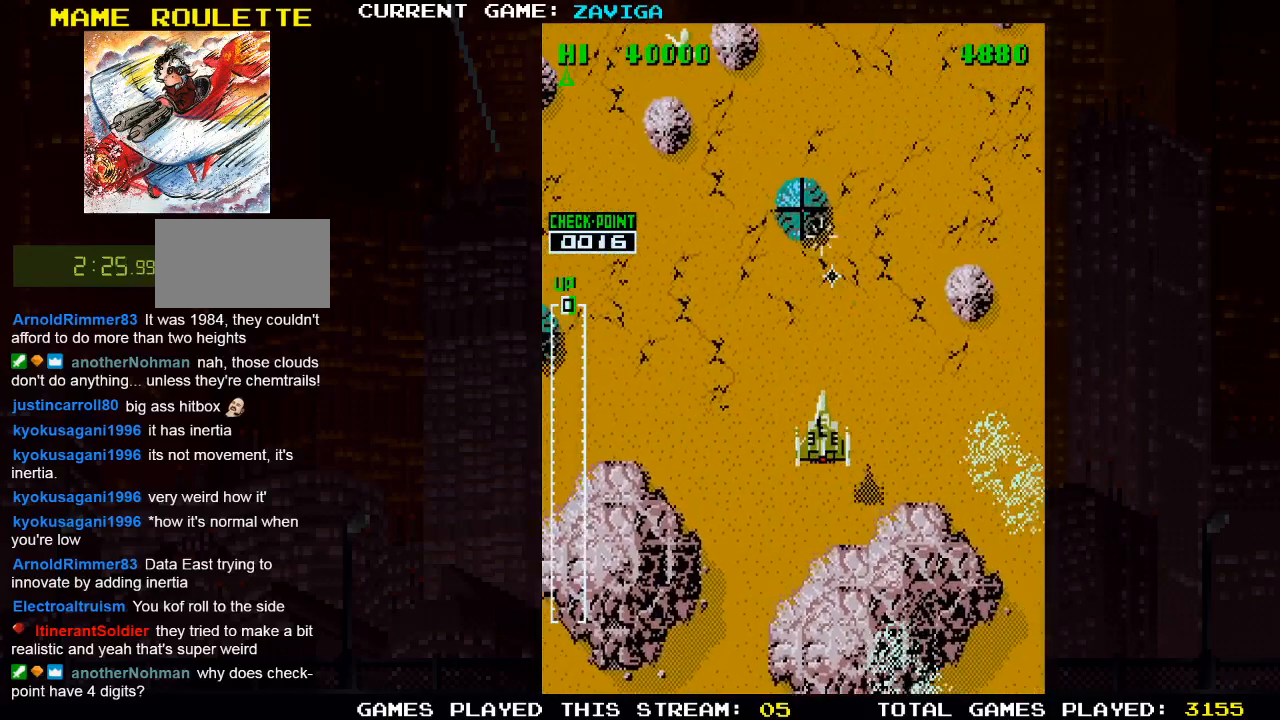
{"buttons": ["SQUARE"], "left_stick": "center", "events": [[33, "SQUARE", "down"], [67, "left_stick", "center"], [117, "left_stick", "down"], [133, "SQUARE", "up"], [217, "SQUARE", "down"], [317, "SQUARE", "up"], [483, "left_stick", "center"], [500, "SQUARE", "down"]]}
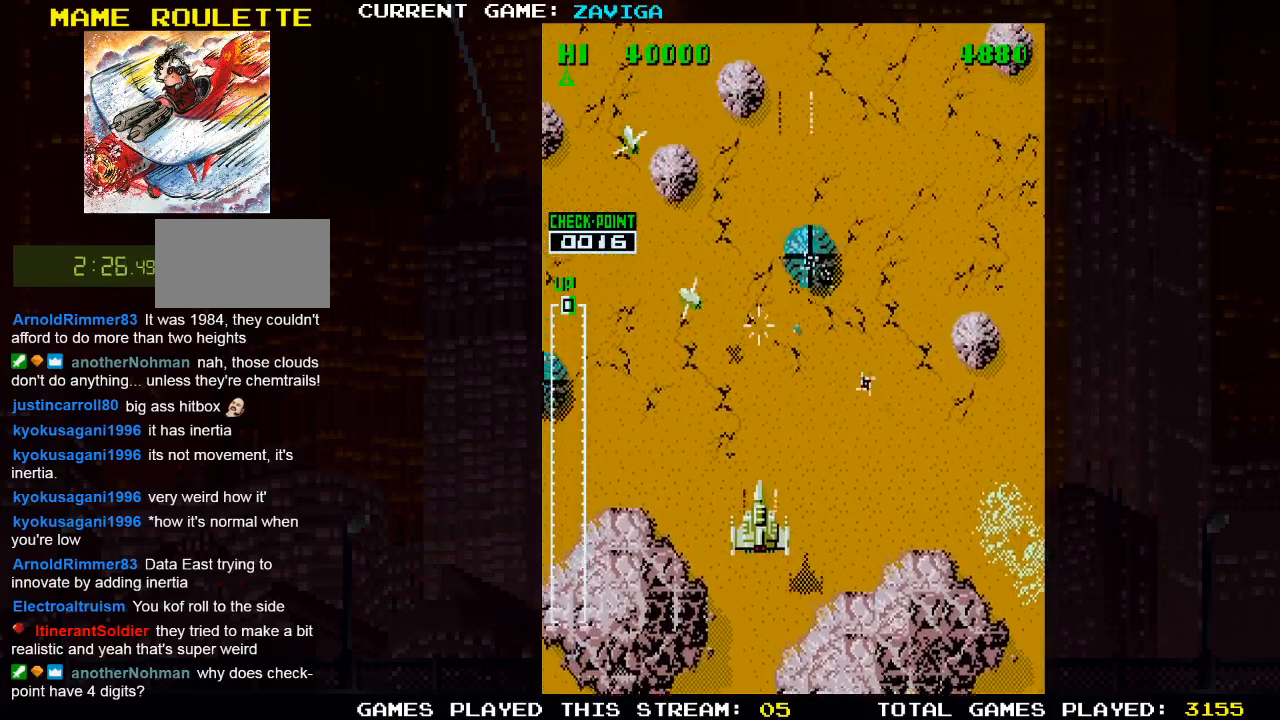
{"buttons": [], "left_stick": "center", "events": [[67, "left_stick", "left"], [83, "SQUARE", "up"], [117, "left_stick", "down-left"], [167, "SQUARE", "down"], [283, "SQUARE", "up"], [300, "left_stick", "center"], [367, "SQUARE", "down"], [467, "SQUARE", "up"]]}
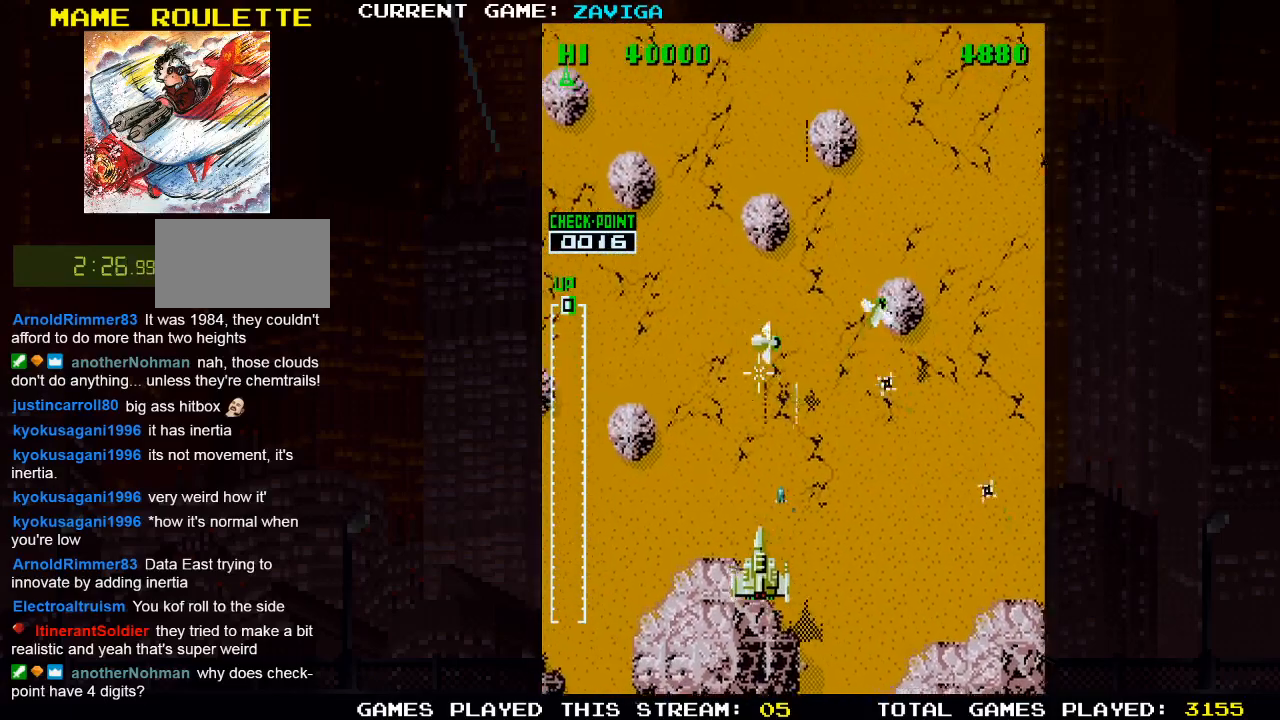
{"buttons": ["SQUARE"], "left_stick": "left", "events": [[33, "SQUARE", "down"], [117, "left_stick", "down"], [167, "SQUARE", "up"], [217, "SQUARE", "down"], [300, "left_stick", "left"], [333, "SQUARE", "up"], [417, "SQUARE", "down"]]}
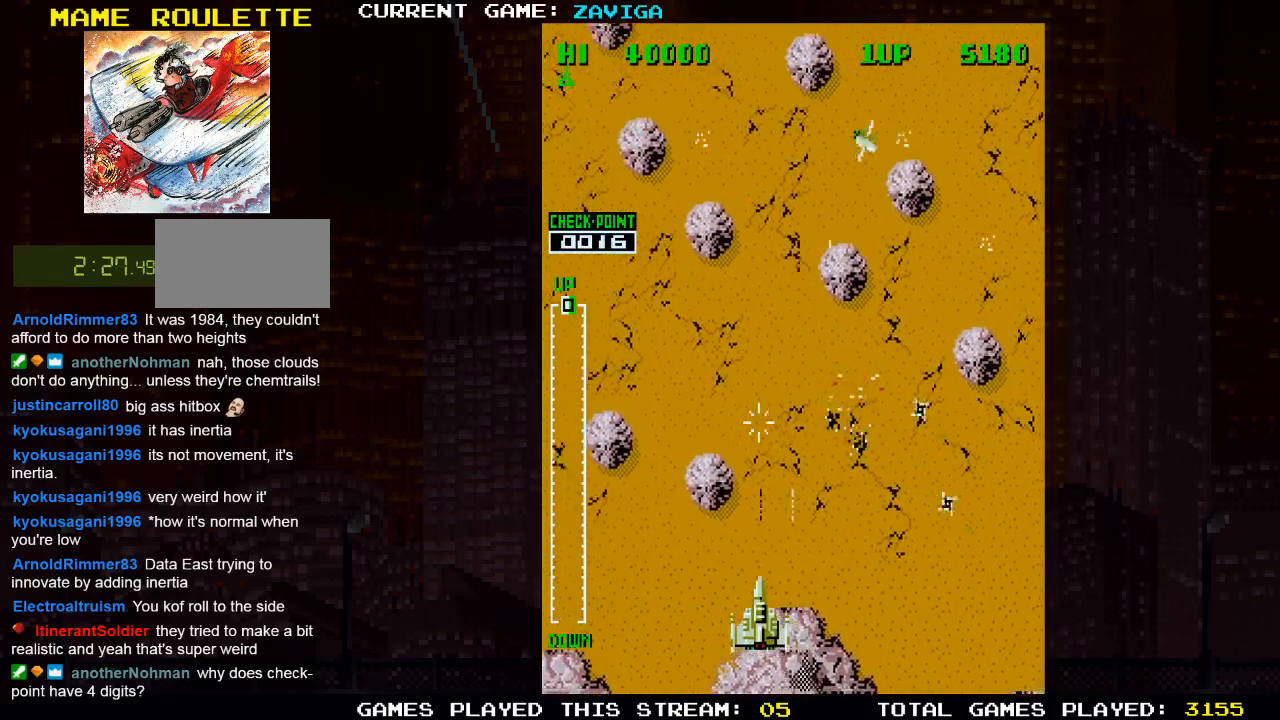
{"buttons": ["SQUARE"], "left_stick": "left", "events": [[33, "SQUARE", "up"], [117, "SQUARE", "down"], [233, "SQUARE", "up"], [300, "SQUARE", "down"], [417, "SQUARE", "up"], [500, "SQUARE", "down"]]}
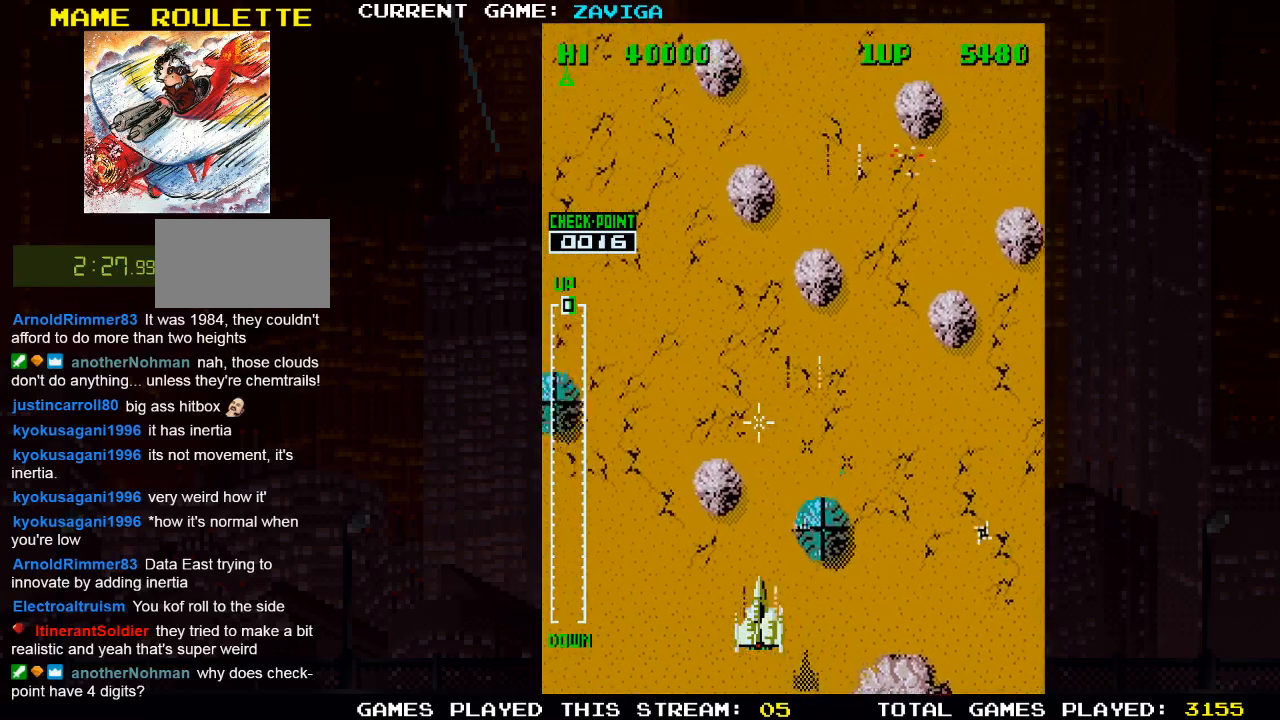
{"buttons": [], "left_stick": "left", "events": [[117, "SQUARE", "up"], [200, "SQUARE", "down"], [317, "SQUARE", "up"], [383, "SQUARE", "down"], [500, "SQUARE", "up"]]}
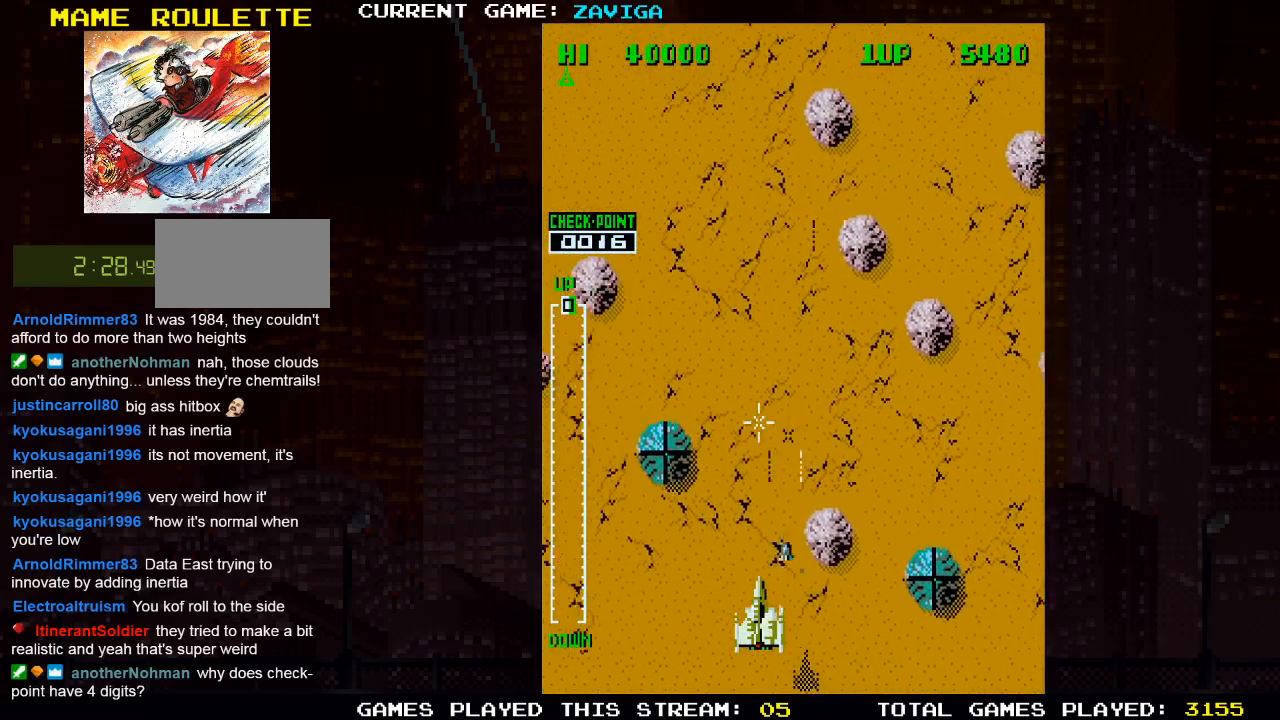
{"buttons": ["SQUARE"], "left_stick": "left", "events": [[83, "SQUARE", "down"], [200, "SQUARE", "up"], [250, "SQUARE", "down"], [383, "SQUARE", "up"], [450, "SQUARE", "down"]]}
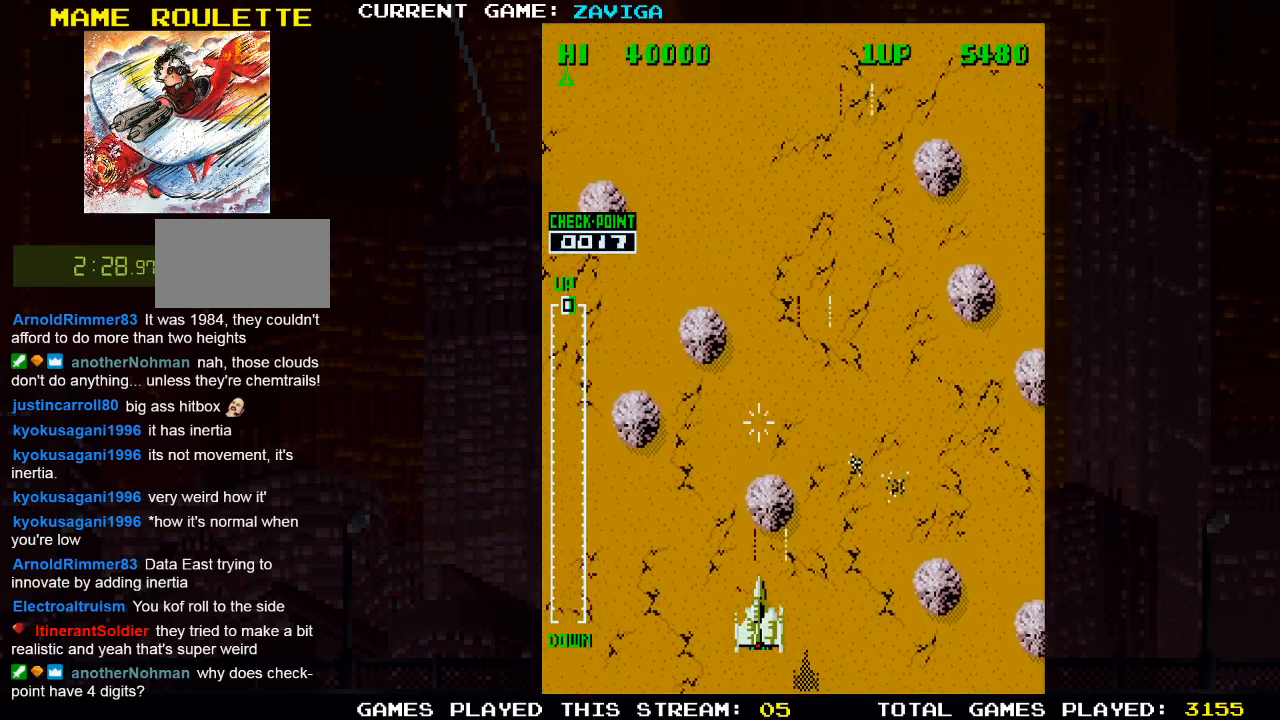
{"buttons": ["SQUARE"], "left_stick": "left", "events": [[67, "SQUARE", "up"], [150, "SQUARE", "down"], [267, "SQUARE", "up"], [317, "SQUARE", "down"], [433, "SQUARE", "up"], [500, "SQUARE", "down"]]}
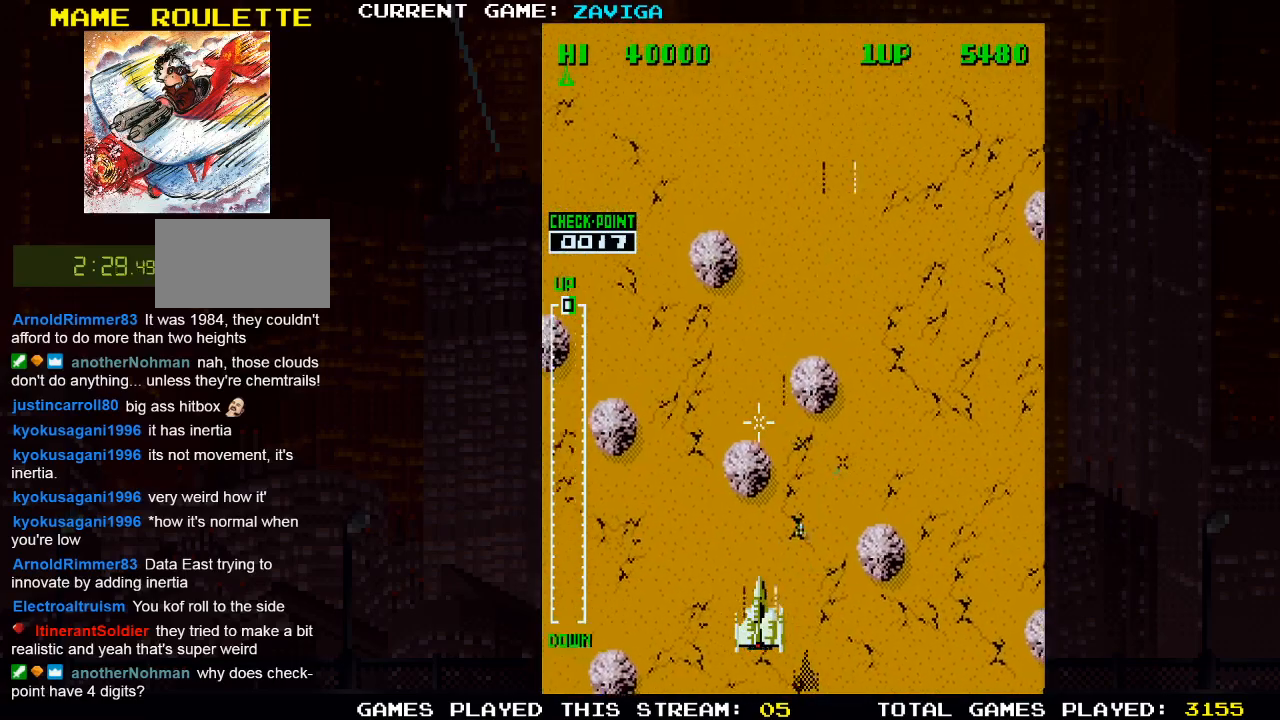
{"buttons": [], "left_stick": "up", "events": [[117, "SQUARE", "up"], [167, "left_stick", "up-left"], [183, "SQUARE", "down"], [300, "SQUARE", "up"], [350, "left_stick", "up"], [367, "SQUARE", "down"], [500, "SQUARE", "up"]]}
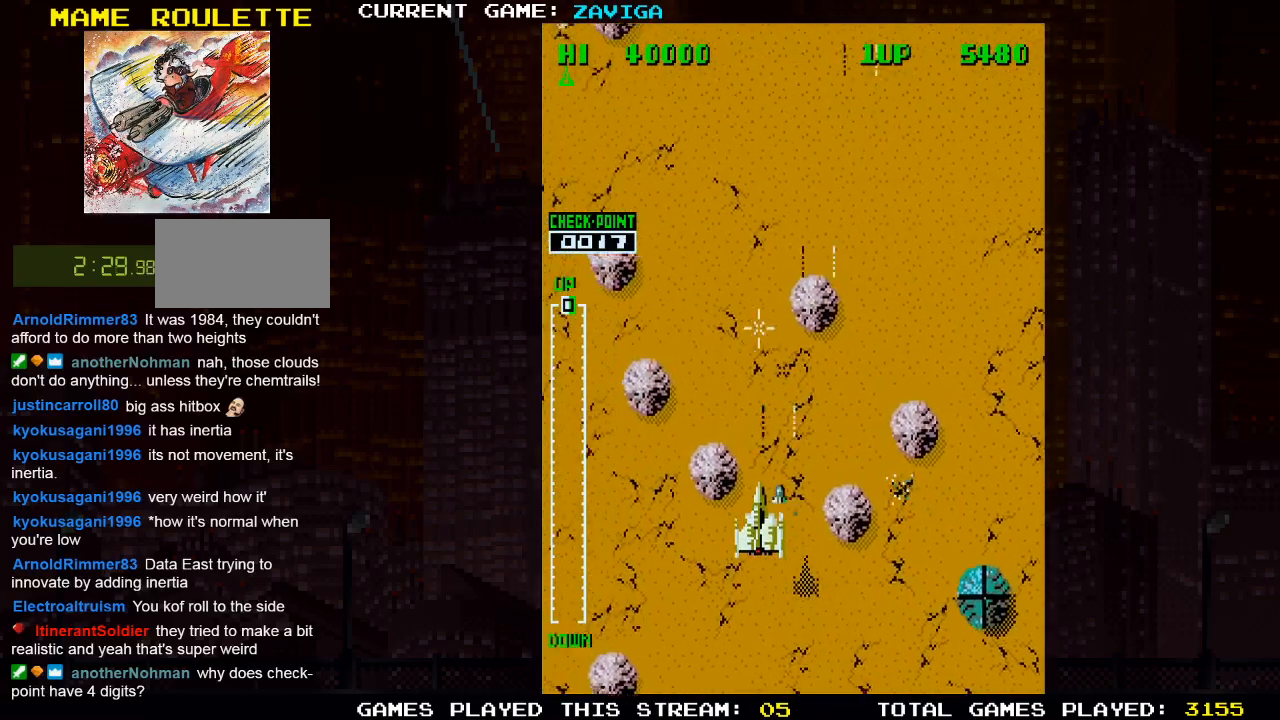
{"buttons": ["SQUARE"], "left_stick": "down", "events": [[33, "SQUARE", "down"], [183, "SQUARE", "up"], [217, "left_stick", "right"], [233, "SQUARE", "down"], [367, "SQUARE", "up"], [383, "left_stick", "center"], [417, "SQUARE", "down"], [483, "left_stick", "down"]]}
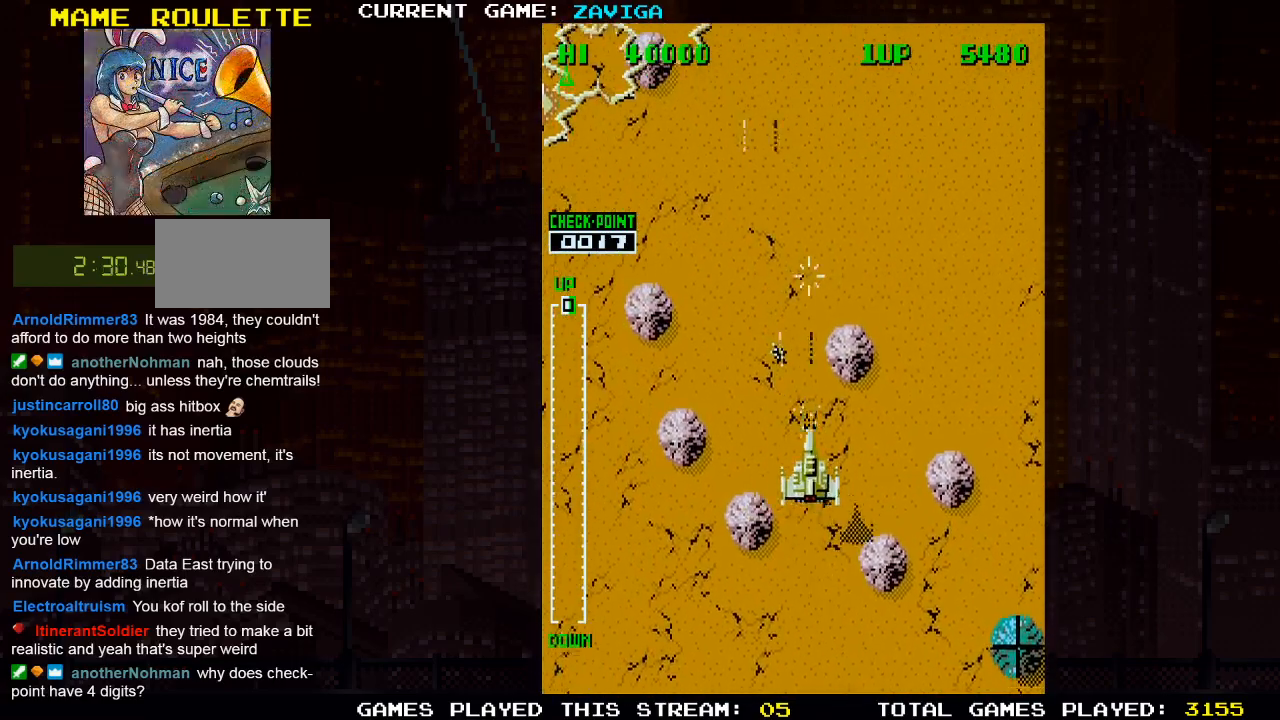
{"buttons": [], "left_stick": "left", "events": [[67, "SQUARE", "up"], [117, "SQUARE", "down"], [150, "left_stick", "left"], [250, "SQUARE", "up"], [333, "SQUARE", "down"], [450, "SQUARE", "up"]]}
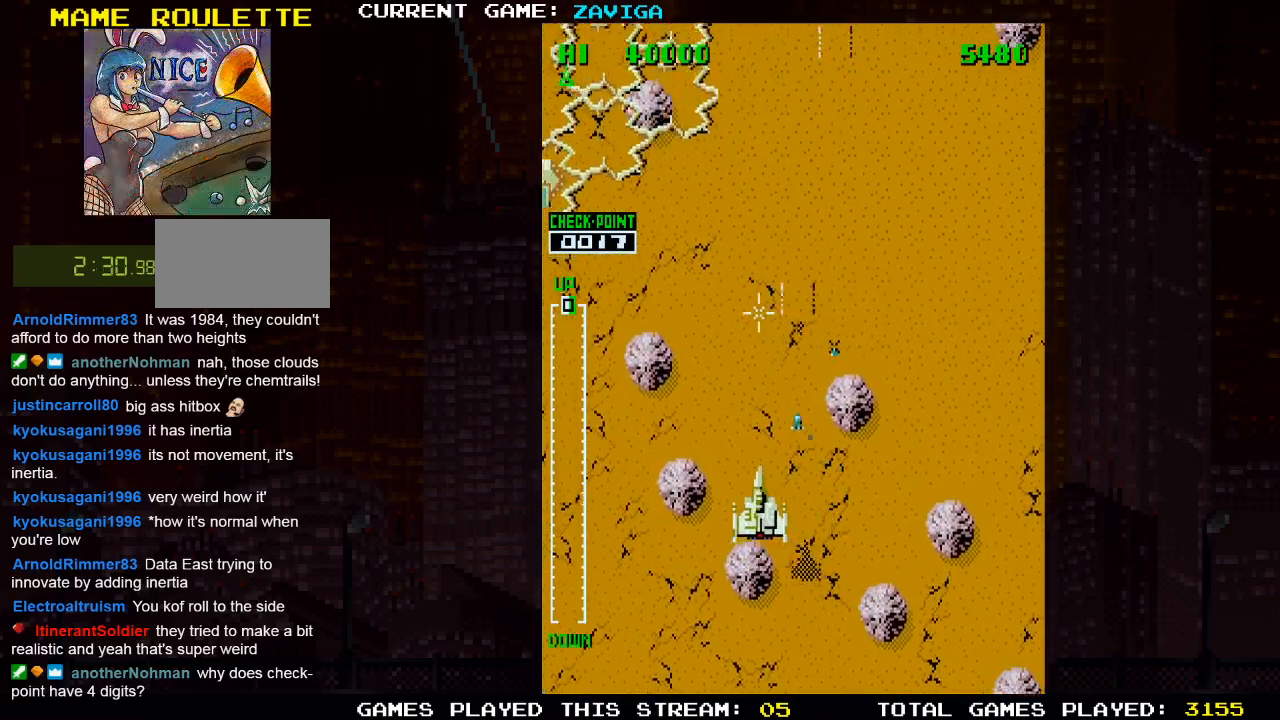
{"buttons": ["SQUARE"], "left_stick": "down", "events": [[33, "SQUARE", "down"], [117, "SQUARE", "up"], [117, "left_stick", "up-left"], [233, "SQUARE", "down"], [283, "SQUARE", "up"], [317, "SQUARE", "down"], [400, "SQUARE", "up"], [400, "left_stick", "center"], [450, "SQUARE", "down"], [467, "left_stick", "down"]]}
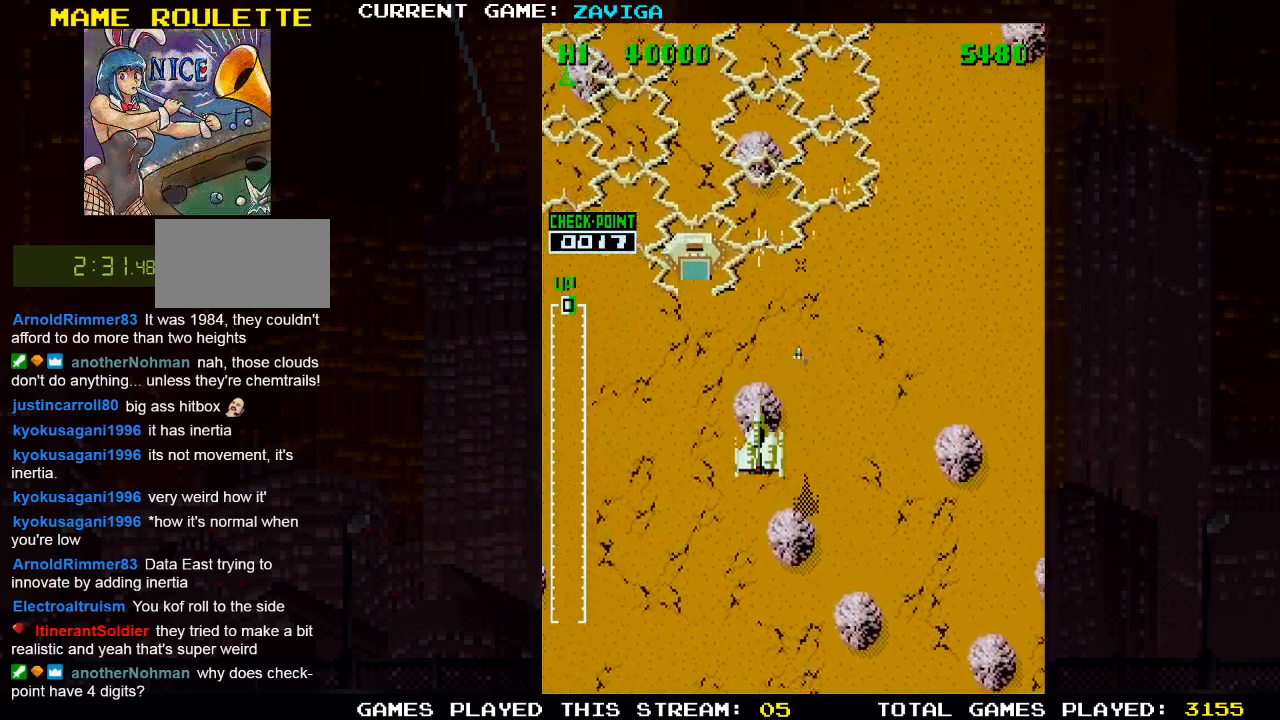
{"buttons": ["SQUARE"], "left_stick": "center", "events": [[33, "SQUARE", "up"], [67, "SQUARE", "down"], [100, "left_stick", "down-left"], [117, "SQUARE", "up"], [167, "SQUARE", "down"], [267, "left_stick", "down-right"], [317, "SQUARE", "up"], [367, "left_stick", "center"], [383, "SQUARE", "down"], [450, "SQUARE", "up"], [467, "SQUARE", "down"]]}
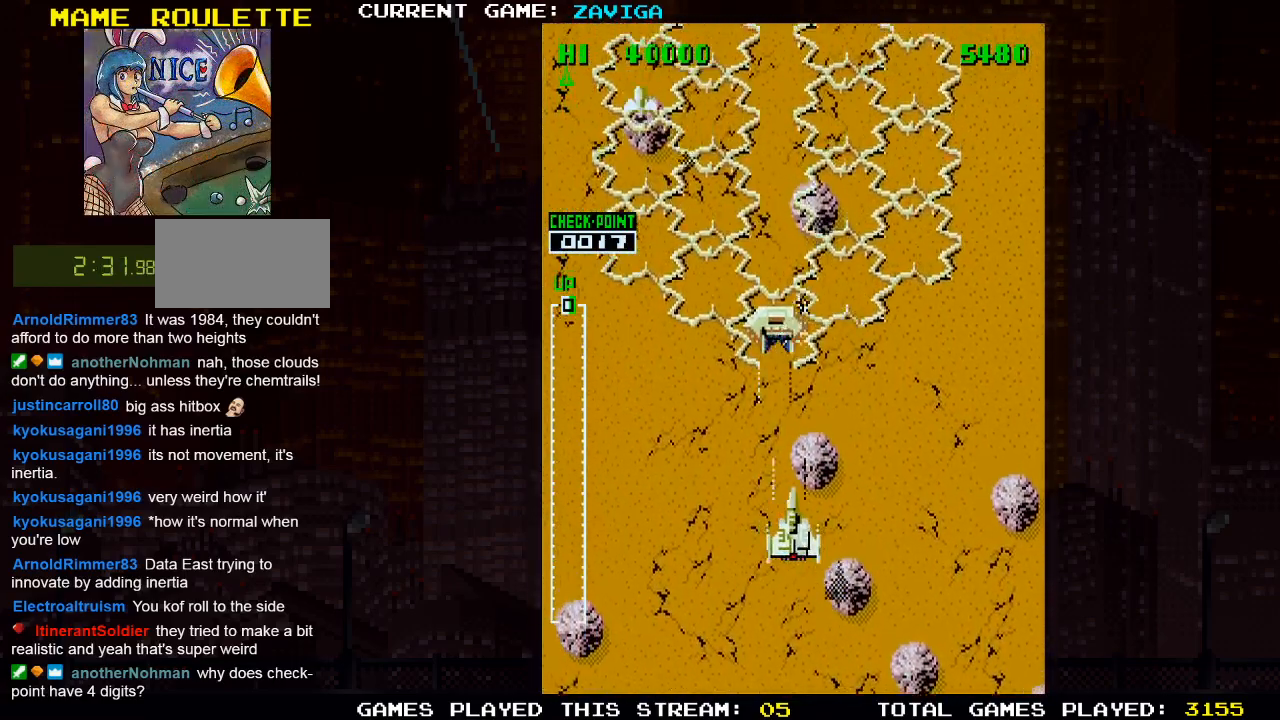
{"buttons": [], "left_stick": "right", "events": [[33, "SQUARE", "up"], [83, "SQUARE", "down"], [83, "left_stick", "left"], [150, "SQUARE", "up"], [183, "SQUARE", "down"], [183, "left_stick", "down"], [233, "SQUARE", "up"], [267, "left_stick", "down-right"], [300, "SQUARE", "down"], [383, "left_stick", "right"], [467, "SQUARE", "up"]]}
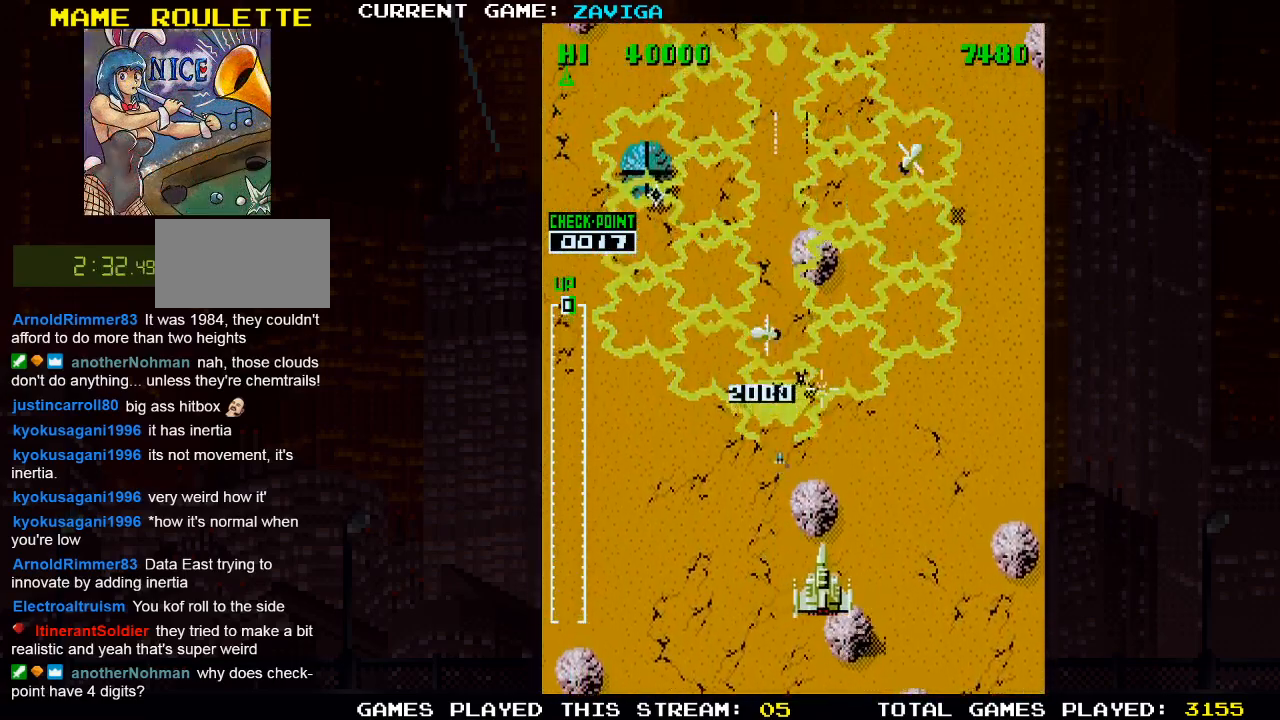
{"buttons": [], "left_stick": "right", "events": [[33, "SQUARE", "down"], [200, "SQUARE", "up"], [267, "SQUARE", "down"], [433, "SQUARE", "up"]]}
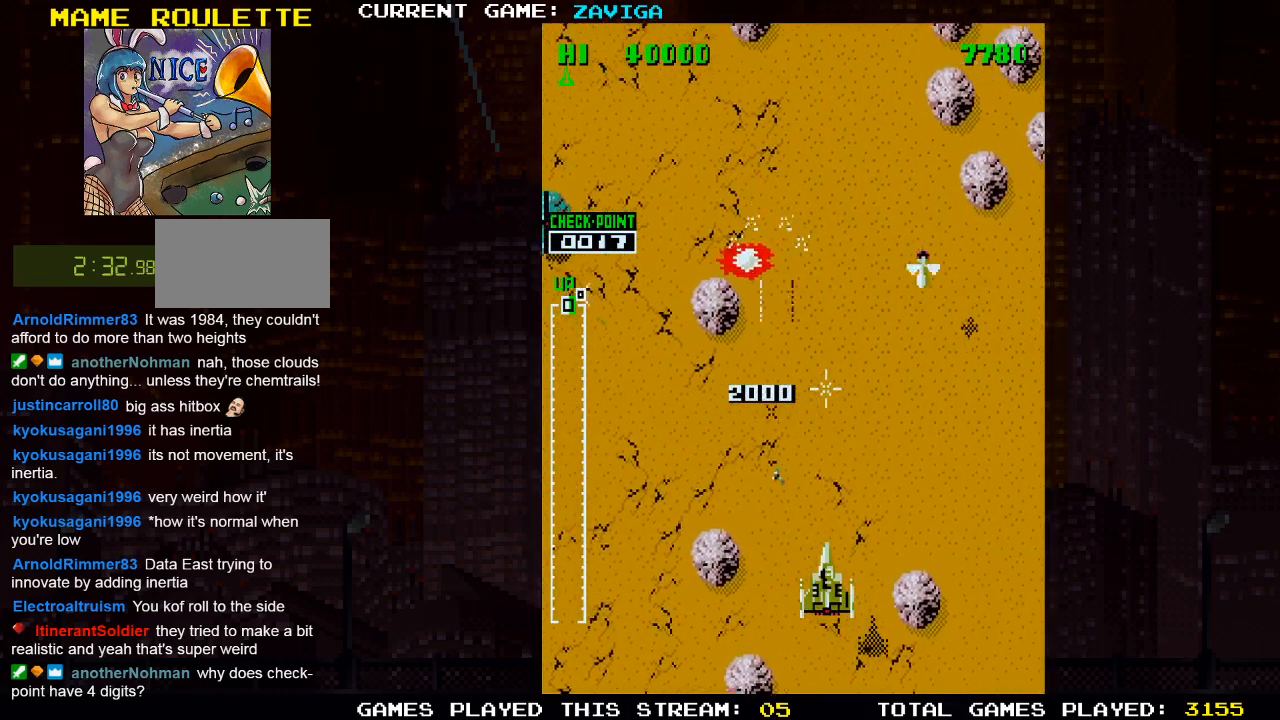
{"buttons": [], "left_stick": "up", "events": [[17, "SQUARE", "down"], [100, "SQUARE", "up"], [200, "SQUARE", "down"], [300, "SQUARE", "up"], [383, "SQUARE", "down"], [433, "left_stick", "up"], [500, "SQUARE", "up"]]}
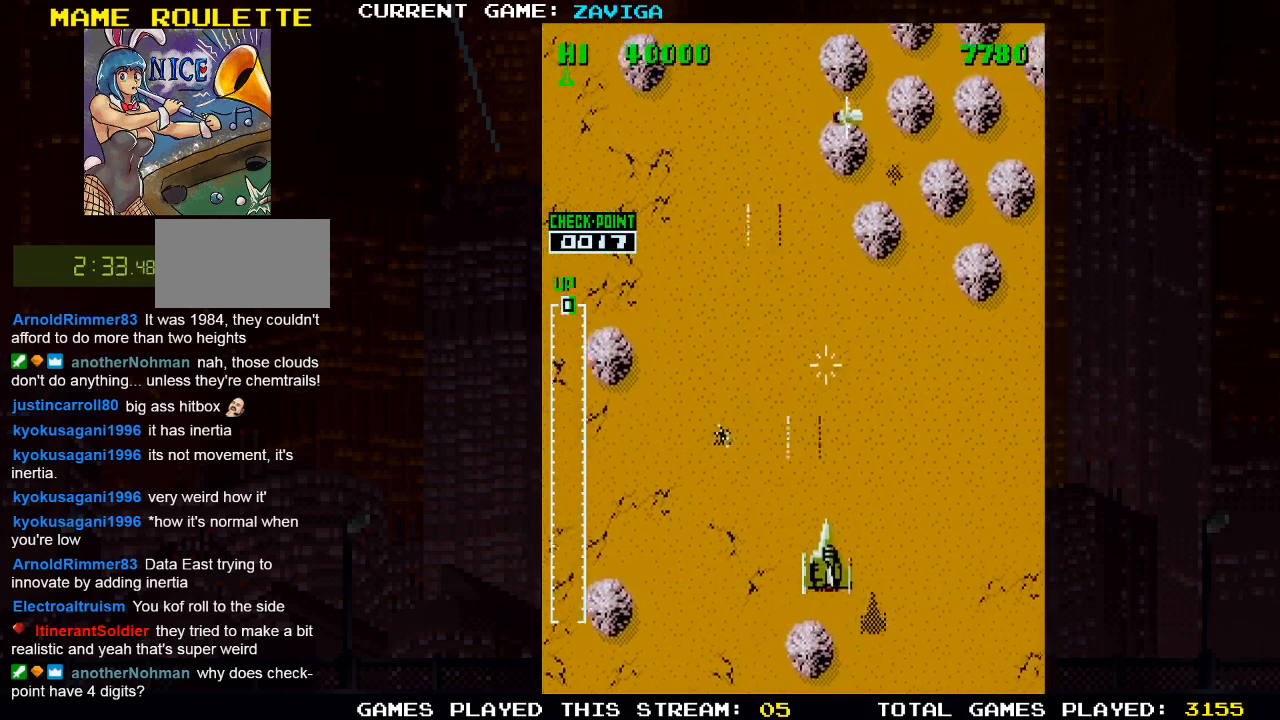
{"buttons": ["SQUARE"], "left_stick": "down-right", "events": [[67, "SQUARE", "down"], [200, "SQUARE", "up"], [200, "left_stick", "right"], [267, "SQUARE", "down"], [383, "SQUARE", "up"], [417, "left_stick", "down-right"], [467, "SQUARE", "down"]]}
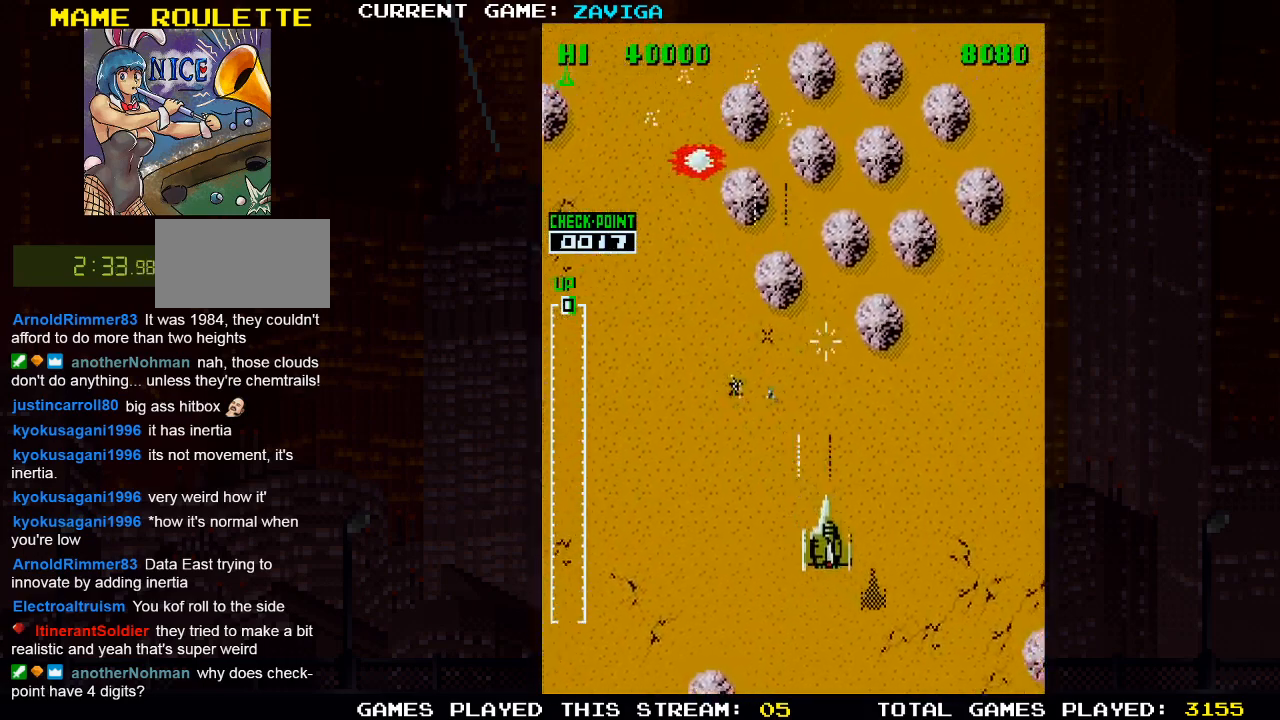
{"buttons": ["SQUARE"], "left_stick": "right", "events": [[83, "SQUARE", "up"], [100, "left_stick", "right"], [167, "SQUARE", "down"], [267, "SQUARE", "up"], [333, "SQUARE", "down"], [417, "SQUARE", "up"], [500, "SQUARE", "down"]]}
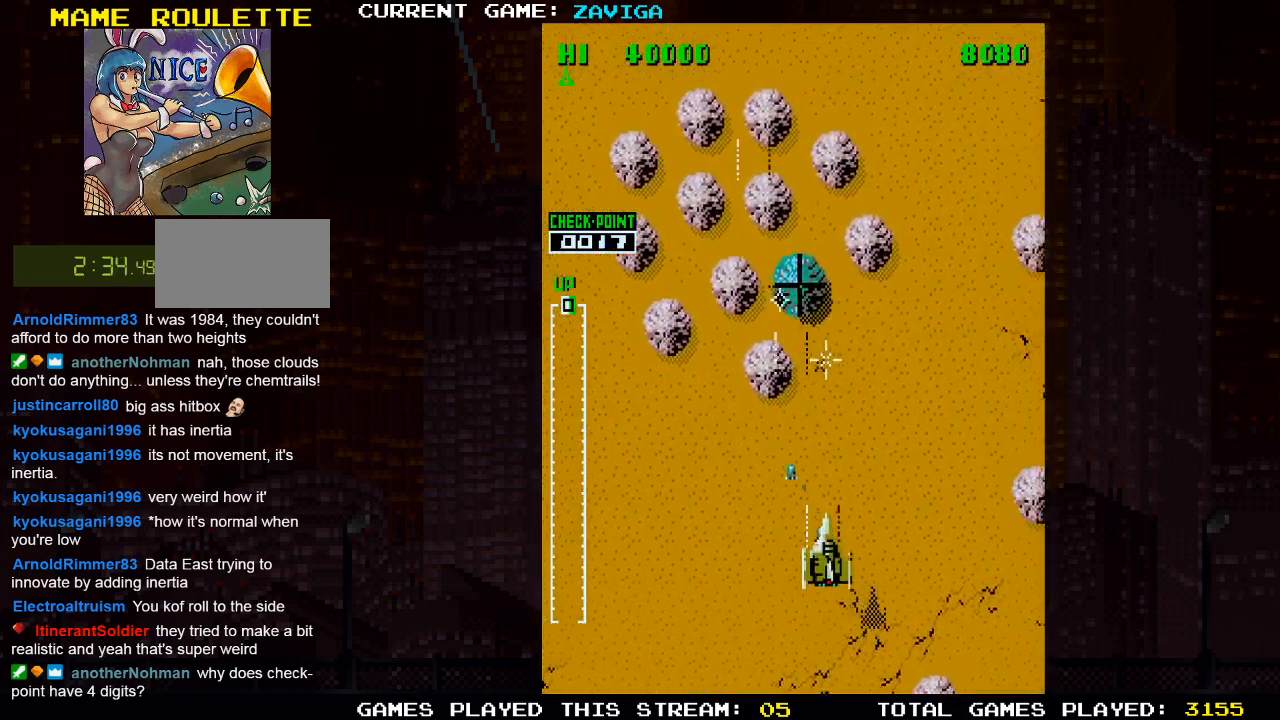
{"buttons": [], "left_stick": "left", "events": [[117, "SQUARE", "up"], [200, "SQUARE", "down"], [300, "SQUARE", "up"], [350, "SQUARE", "down"], [417, "left_stick", "center"], [467, "left_stick", "left"], [483, "SQUARE", "up"]]}
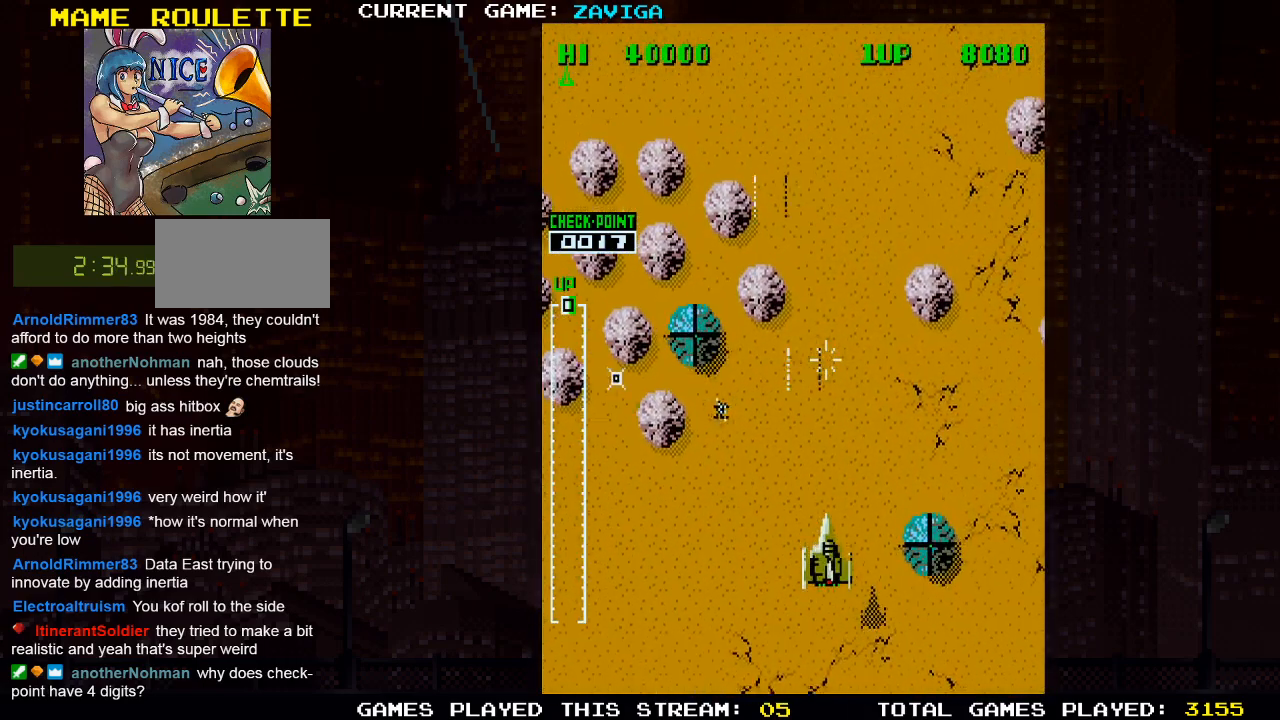
{"buttons": [], "left_stick": "down-left", "events": [[50, "left_stick", "up-left"], [83, "SQUARE", "down"], [183, "SQUARE", "up"], [250, "left_stick", "down-left"], [333, "SQUARE", "down"], [433, "SQUARE", "up"]]}